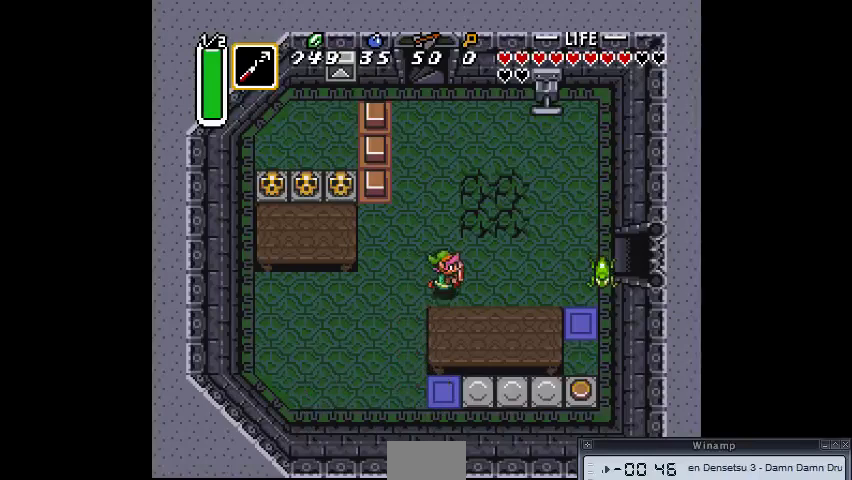
Gameplay with a controller (PlayStation layout); each line is a JSON object with the inputs held at the frame after it (dt_ms = milliseconds from this image to that frame). "events" lists button and stick changes between this image and that frame as [ms after this image, input, new state], when the widget could be followed in between. Not read: CIRCLE DPAD_DOWN DPAD_LEFT DPAD_RIGHT DPAD_UP L3 R3.
{"dt_ms": 500, "buttons": [], "events": [[67, "SQUARE", "down"], [167, "SQUARE", "up"]]}
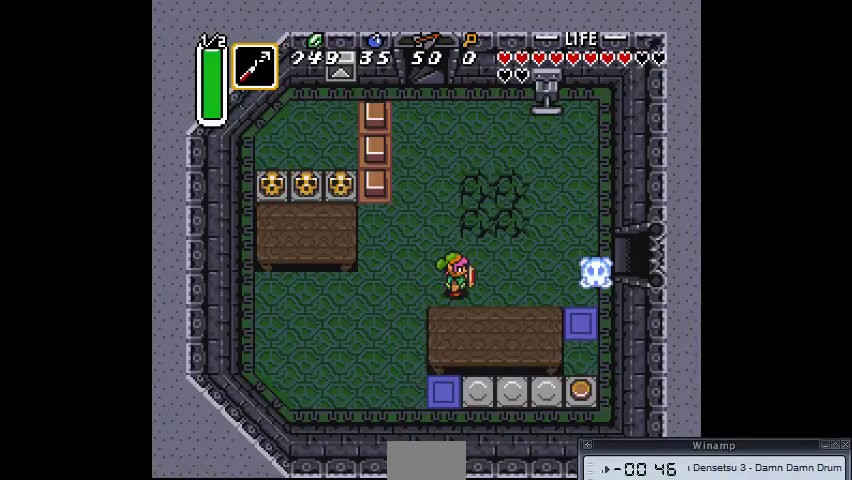
{"dt_ms": 500, "buttons": [], "events": []}
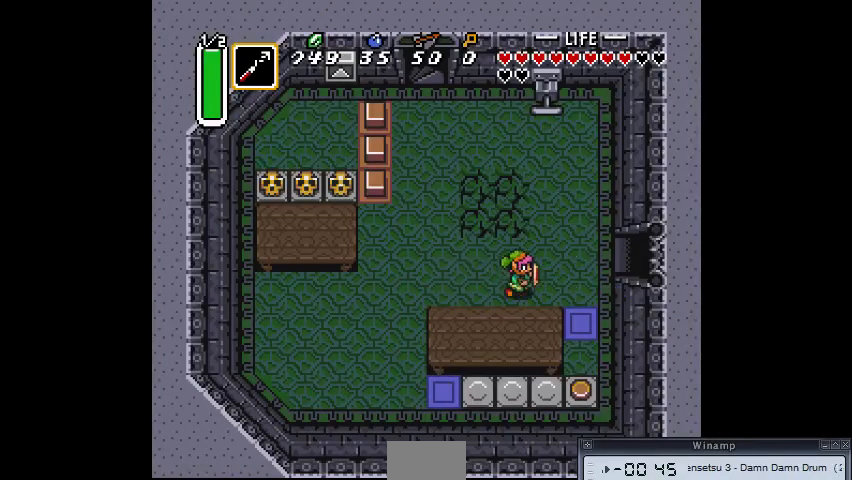
{"dt_ms": 500, "buttons": [], "events": []}
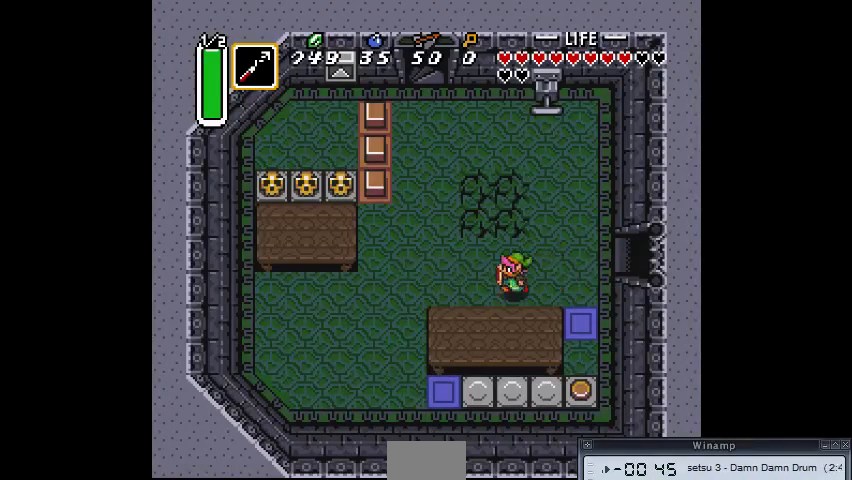
{"dt_ms": 500, "buttons": [], "events": []}
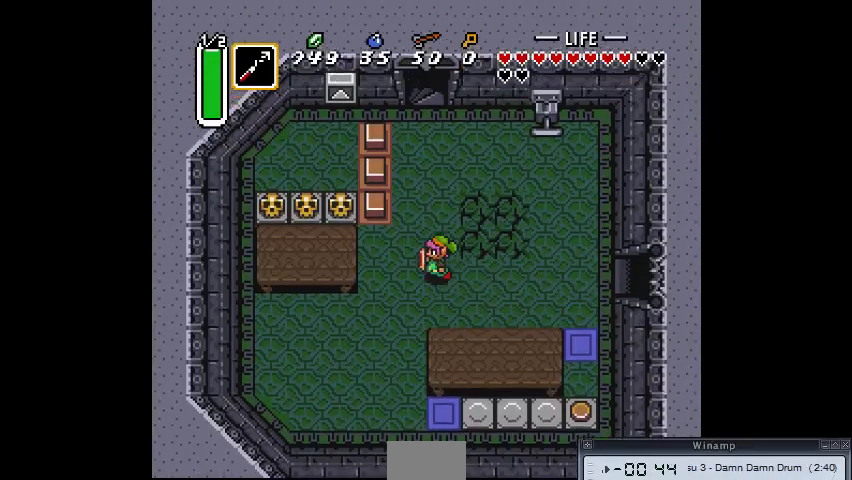
{"dt_ms": 500, "buttons": [], "events": []}
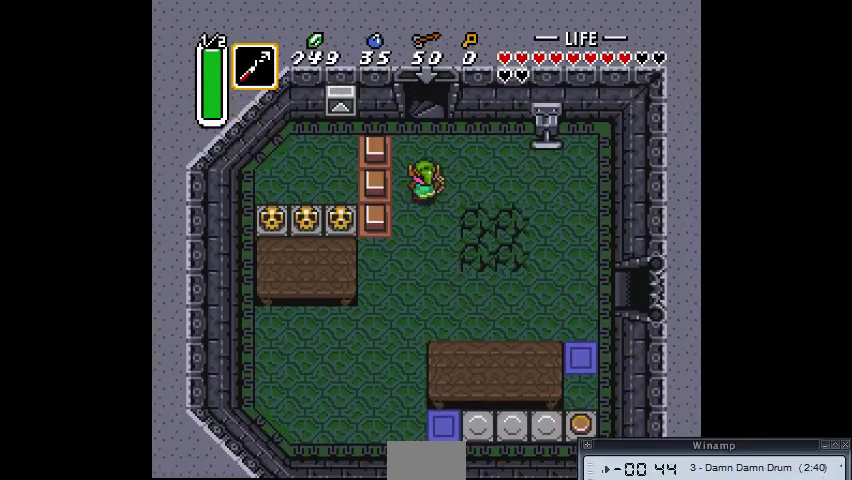
{"dt_ms": 500, "buttons": ["CROSS"], "events": [[400, "CROSS", "down"]]}
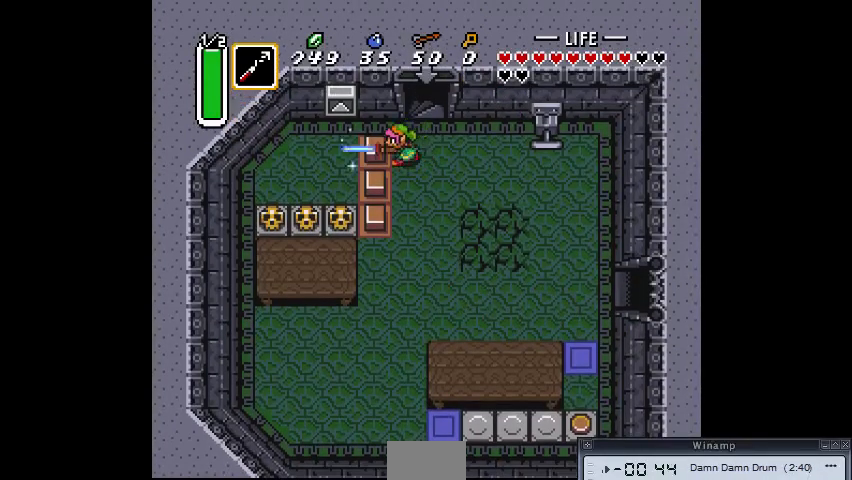
{"dt_ms": 500, "buttons": [], "events": [[33, "CROSS", "up"]]}
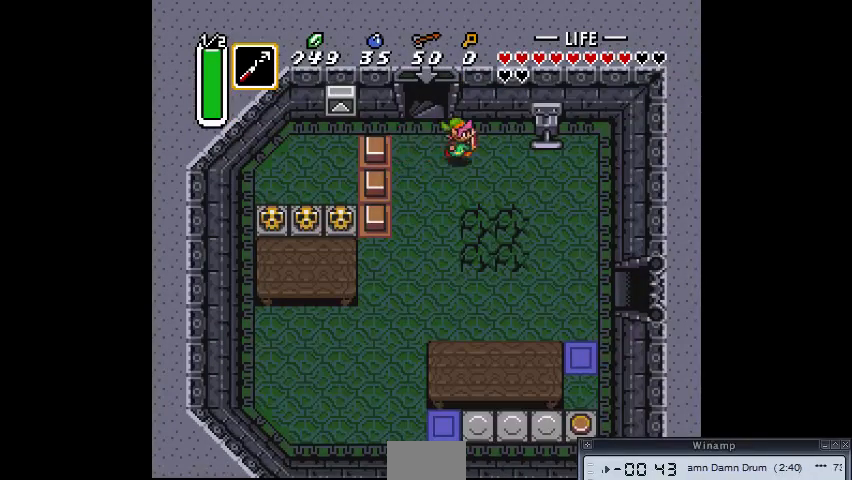
{"dt_ms": 500, "buttons": [], "events": []}
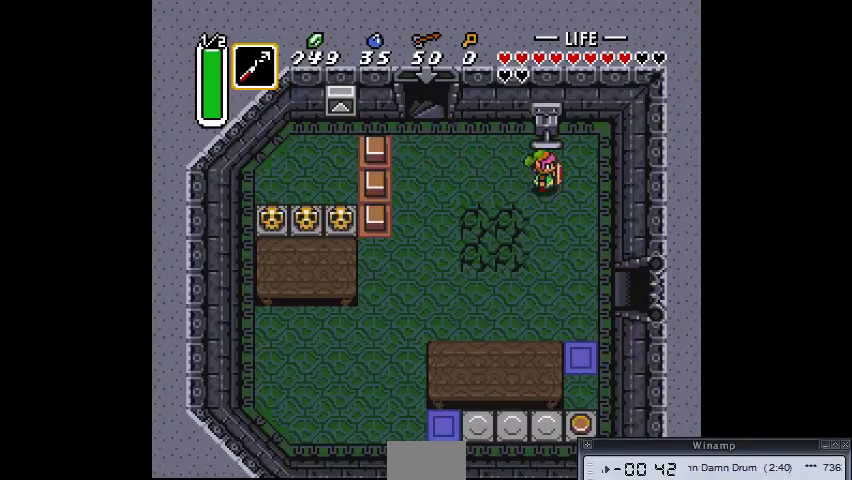
{"dt_ms": 500, "buttons": [], "events": []}
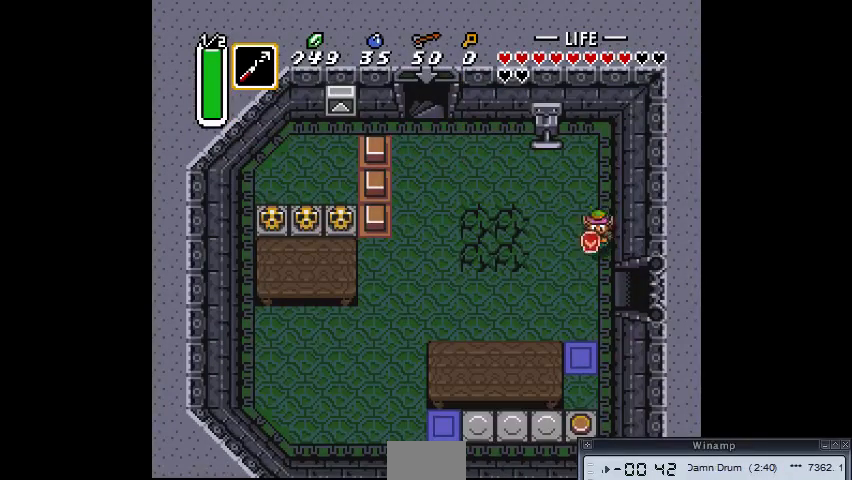
{"dt_ms": 500, "buttons": [], "events": []}
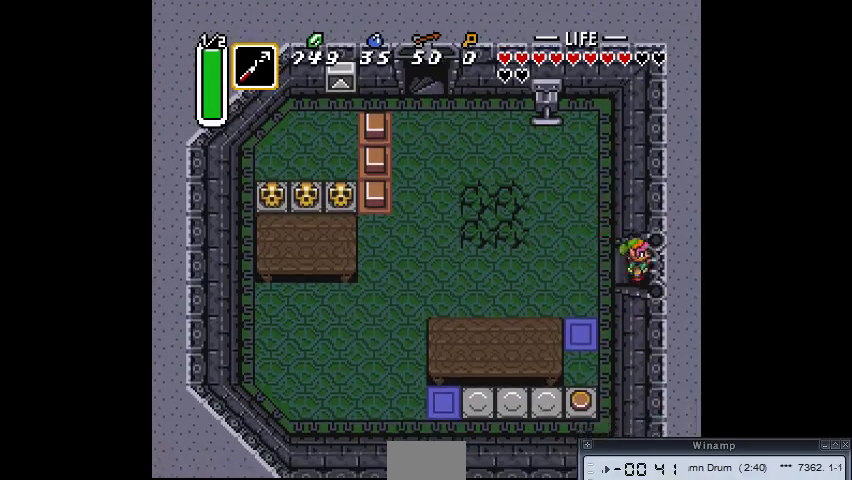
{"dt_ms": 500, "buttons": [], "events": []}
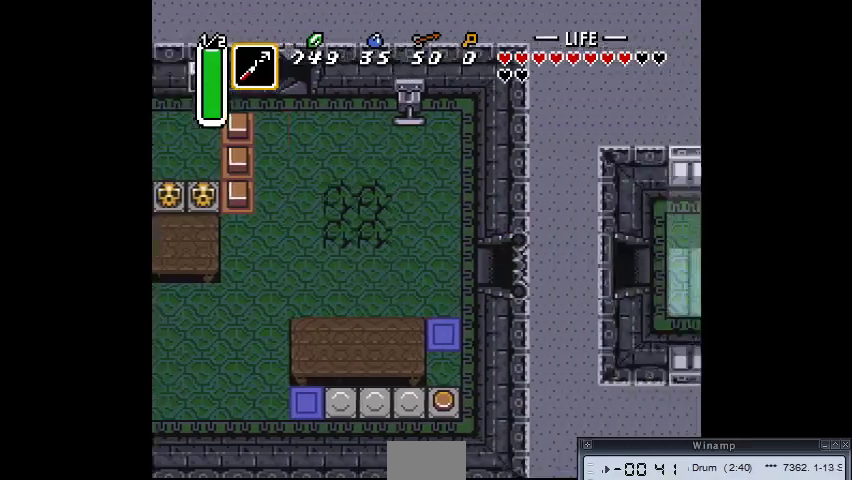
{"dt_ms": 500, "buttons": [], "events": []}
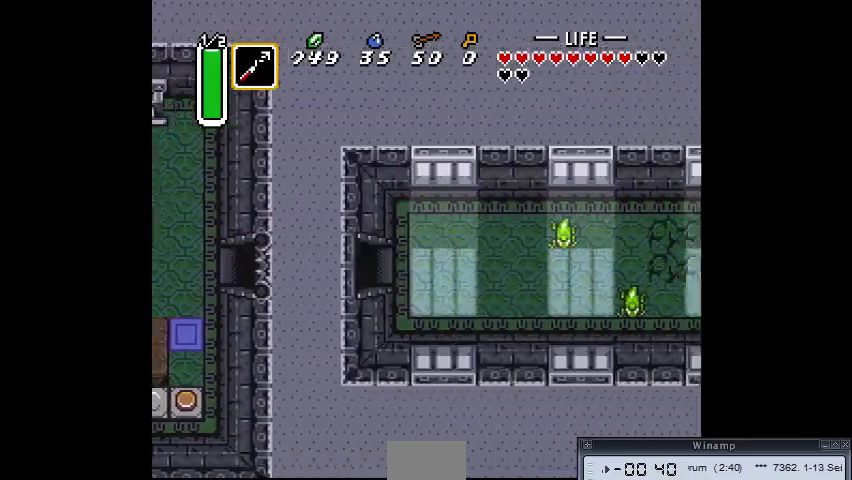
{"dt_ms": 500, "buttons": [], "events": []}
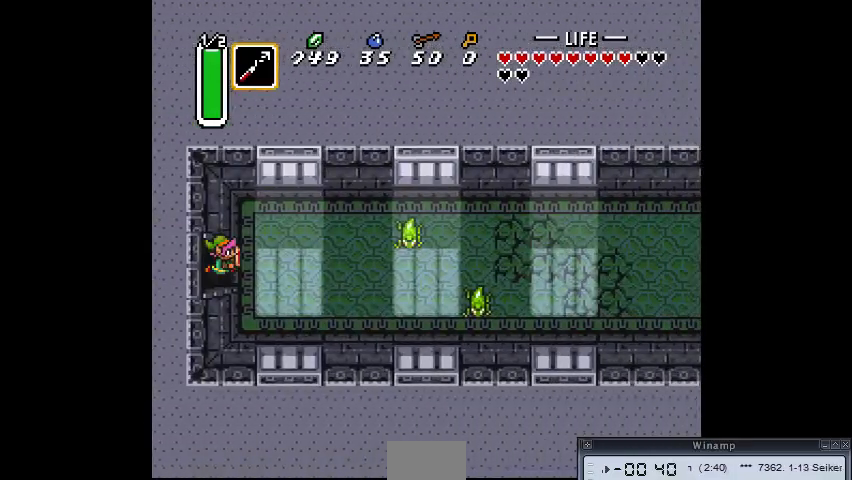
{"dt_ms": 500, "buttons": [], "events": []}
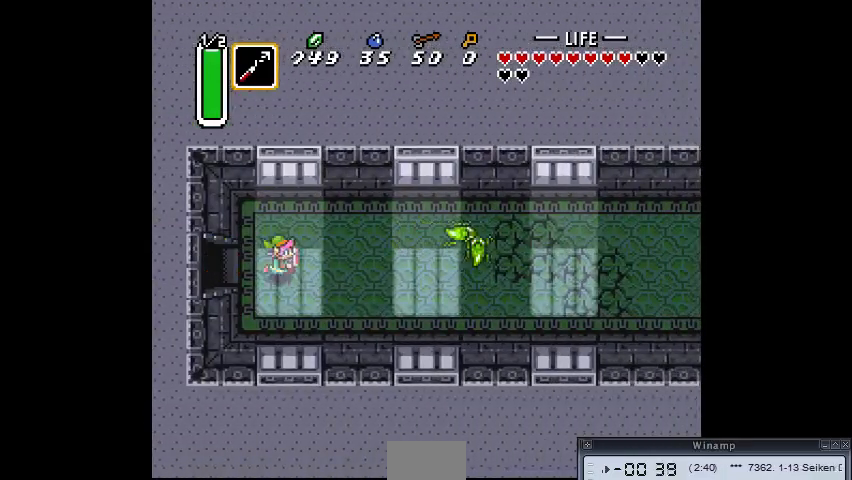
{"dt_ms": 500, "buttons": []}
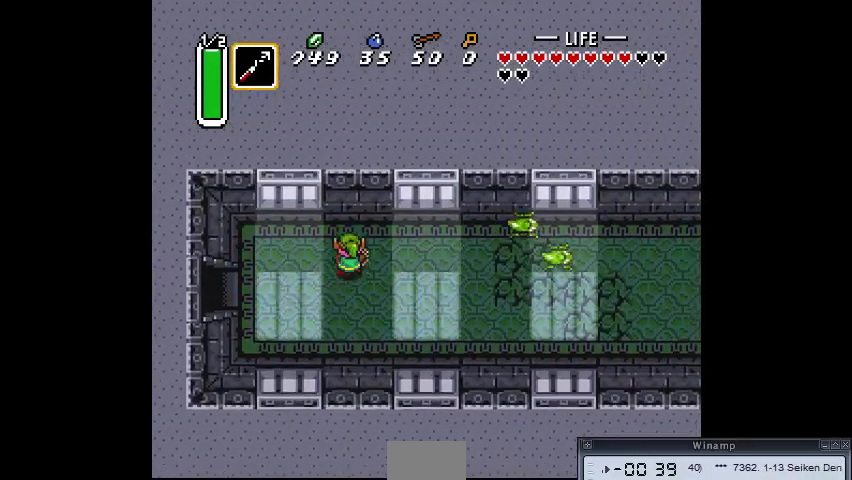
{"dt_ms": 500, "buttons": [], "events": []}
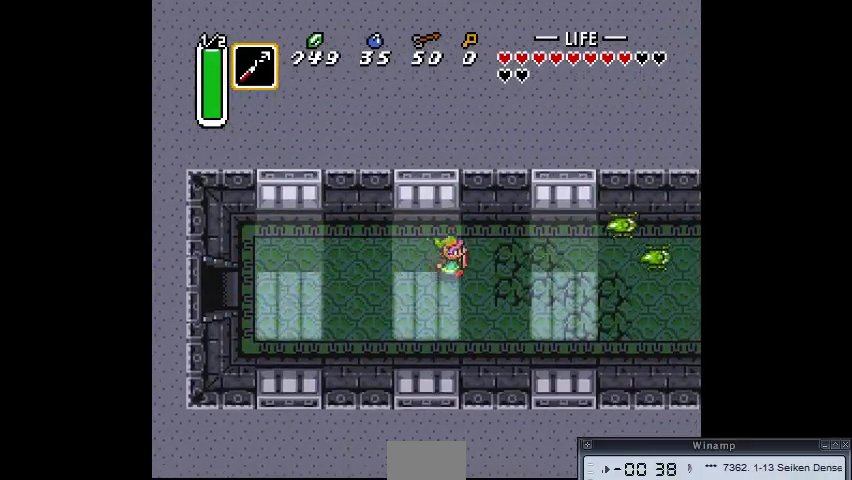
{"dt_ms": 500, "buttons": [], "events": []}
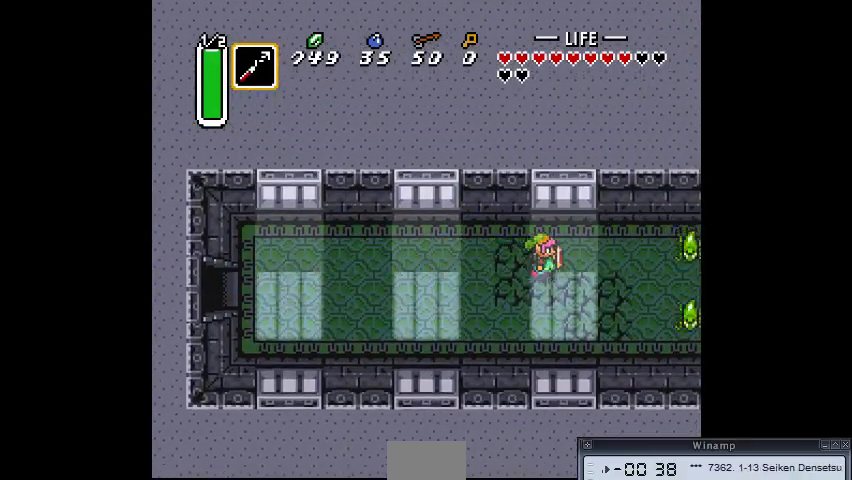
{"dt_ms": 500, "buttons": [], "events": [[367, "CROSS", "down"], [467, "CROSS", "up"]]}
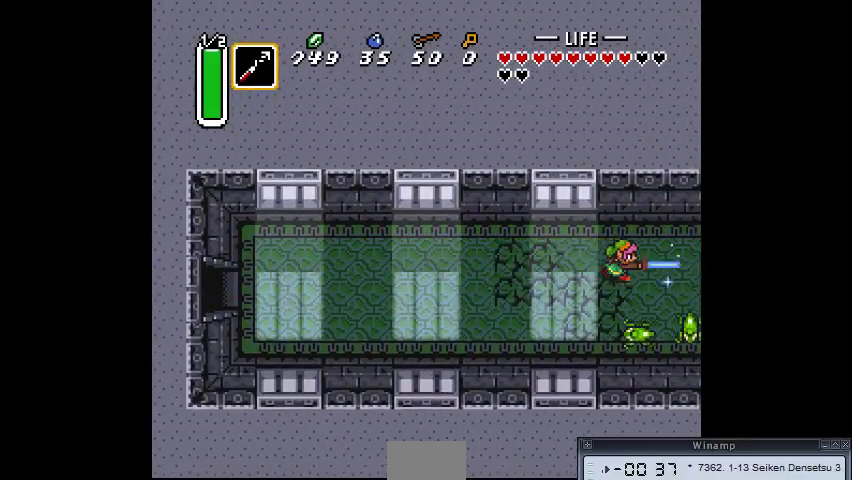
{"dt_ms": 500, "buttons": [], "events": [[267, "CROSS", "down"], [400, "CROSS", "up"]]}
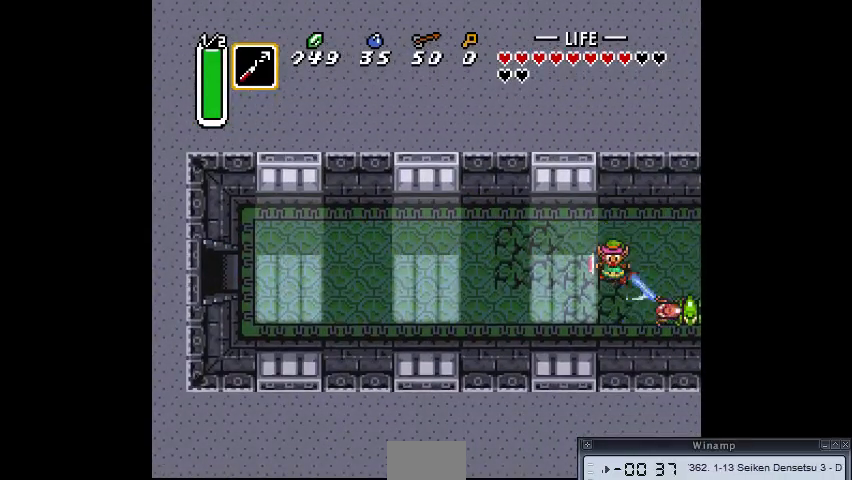
{"dt_ms": 500, "buttons": ["CROSS"], "events": [[433, "CROSS", "down"]]}
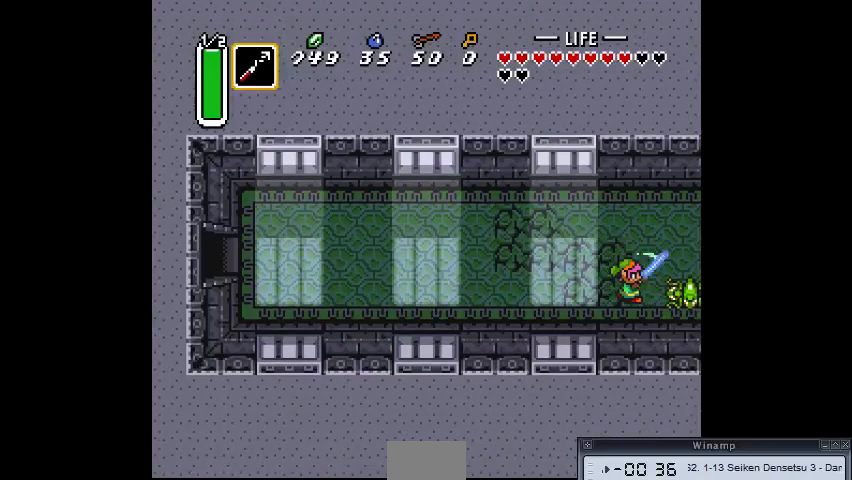
{"dt_ms": 500, "buttons": [], "events": [[100, "CROSS", "up"], [367, "CROSS", "down"], [433, "CROSS", "up"]]}
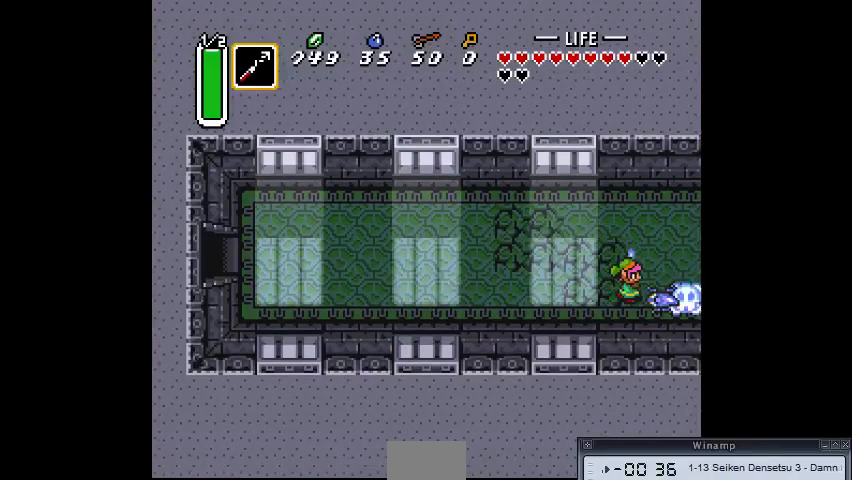
{"dt_ms": 500, "buttons": [], "events": [[167, "CROSS", "down"], [267, "CROSS", "up"]]}
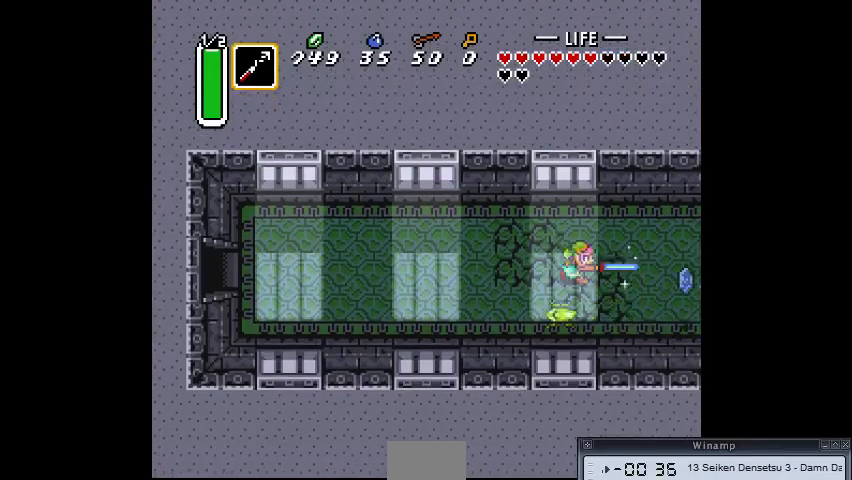
{"dt_ms": 500, "buttons": [], "events": [[300, "CROSS", "down"], [400, "CROSS", "up"]]}
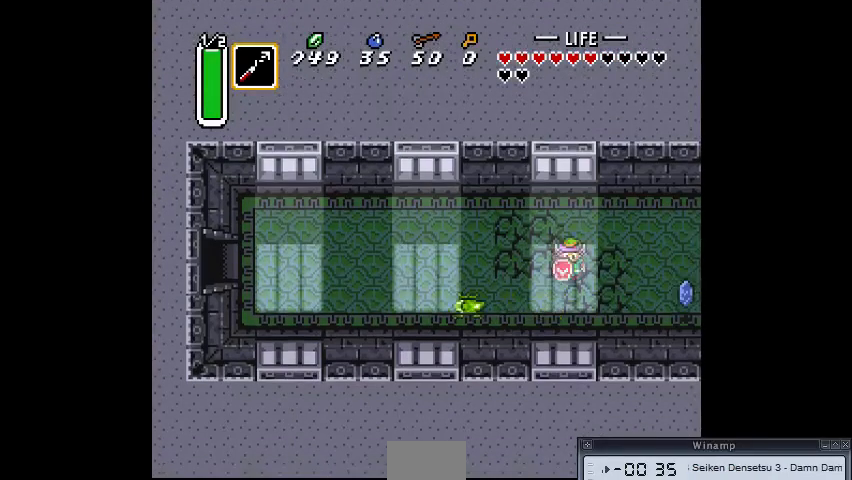
{"dt_ms": 500, "buttons": [], "events": []}
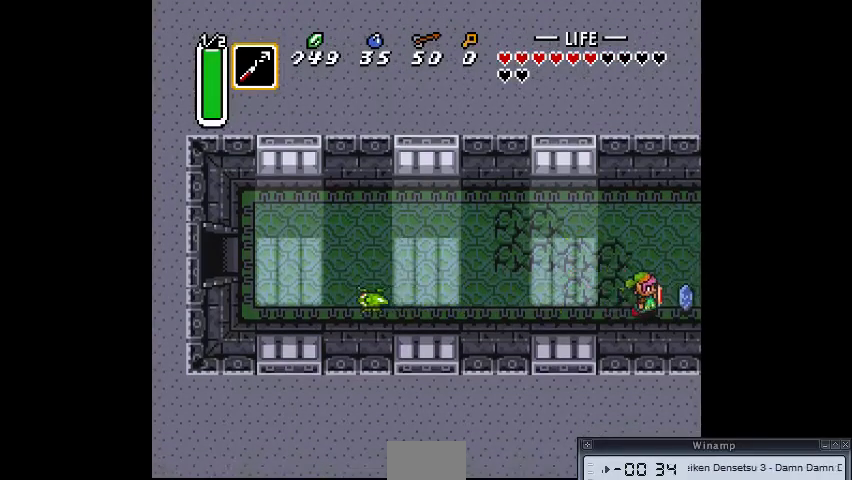
{"dt_ms": 500, "buttons": [], "events": []}
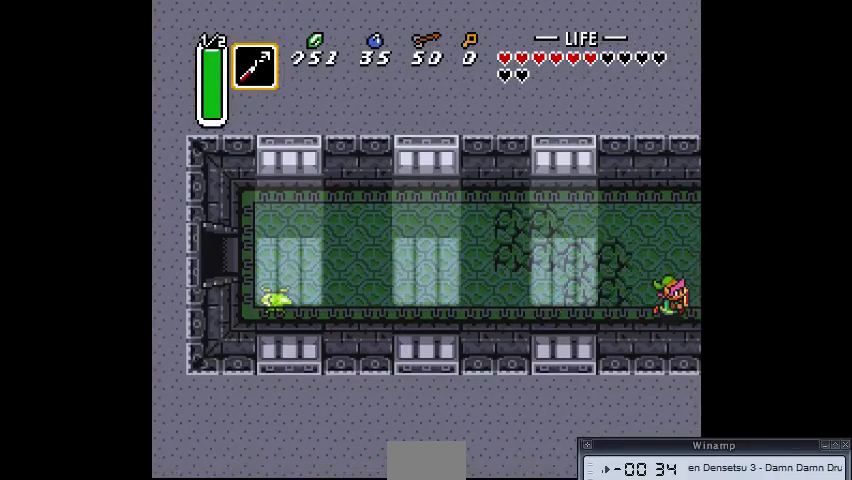
{"dt_ms": 500, "buttons": [], "events": []}
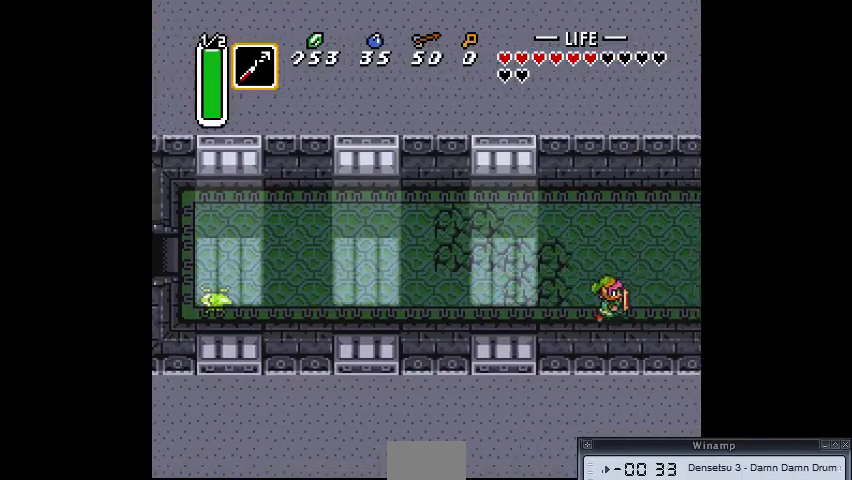
{"dt_ms": 1000, "buttons": []}